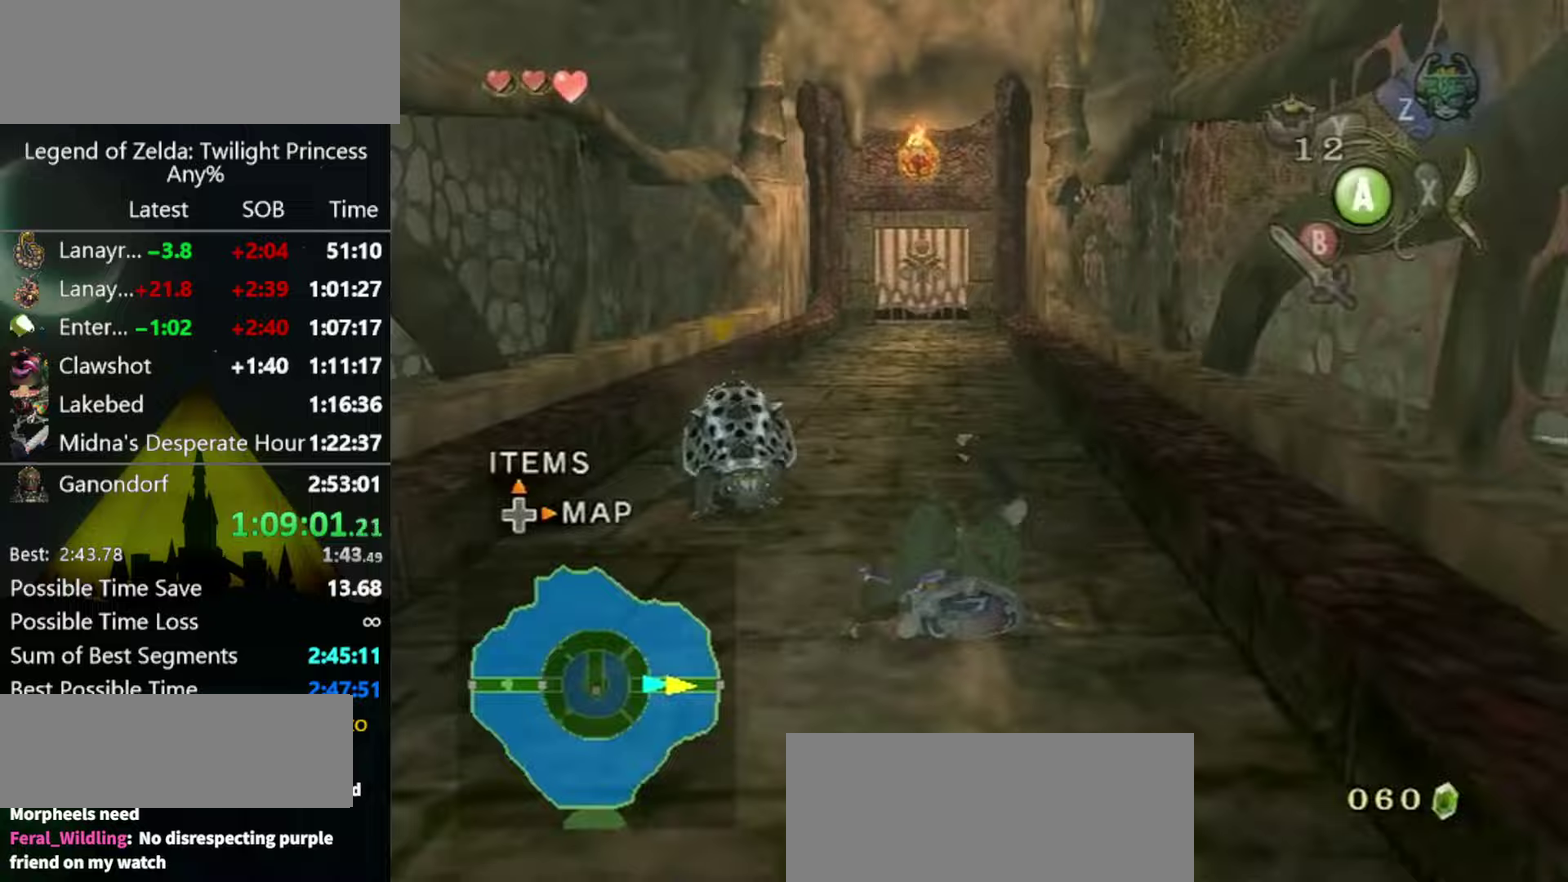
Gameplay with a controller (Nintendo layout); each line is a JSON object with the inputs held at the frame after it. "events" lists button and stick changes between this image and that frame as [ms after this image, input, new state], when the widget could be followed in between. Not read: L3 R3 START.
{"buttons": [], "left_stick": "up", "right_stick": "center", "events": [[433, "A", "down"], [500, "A", "up"]]}
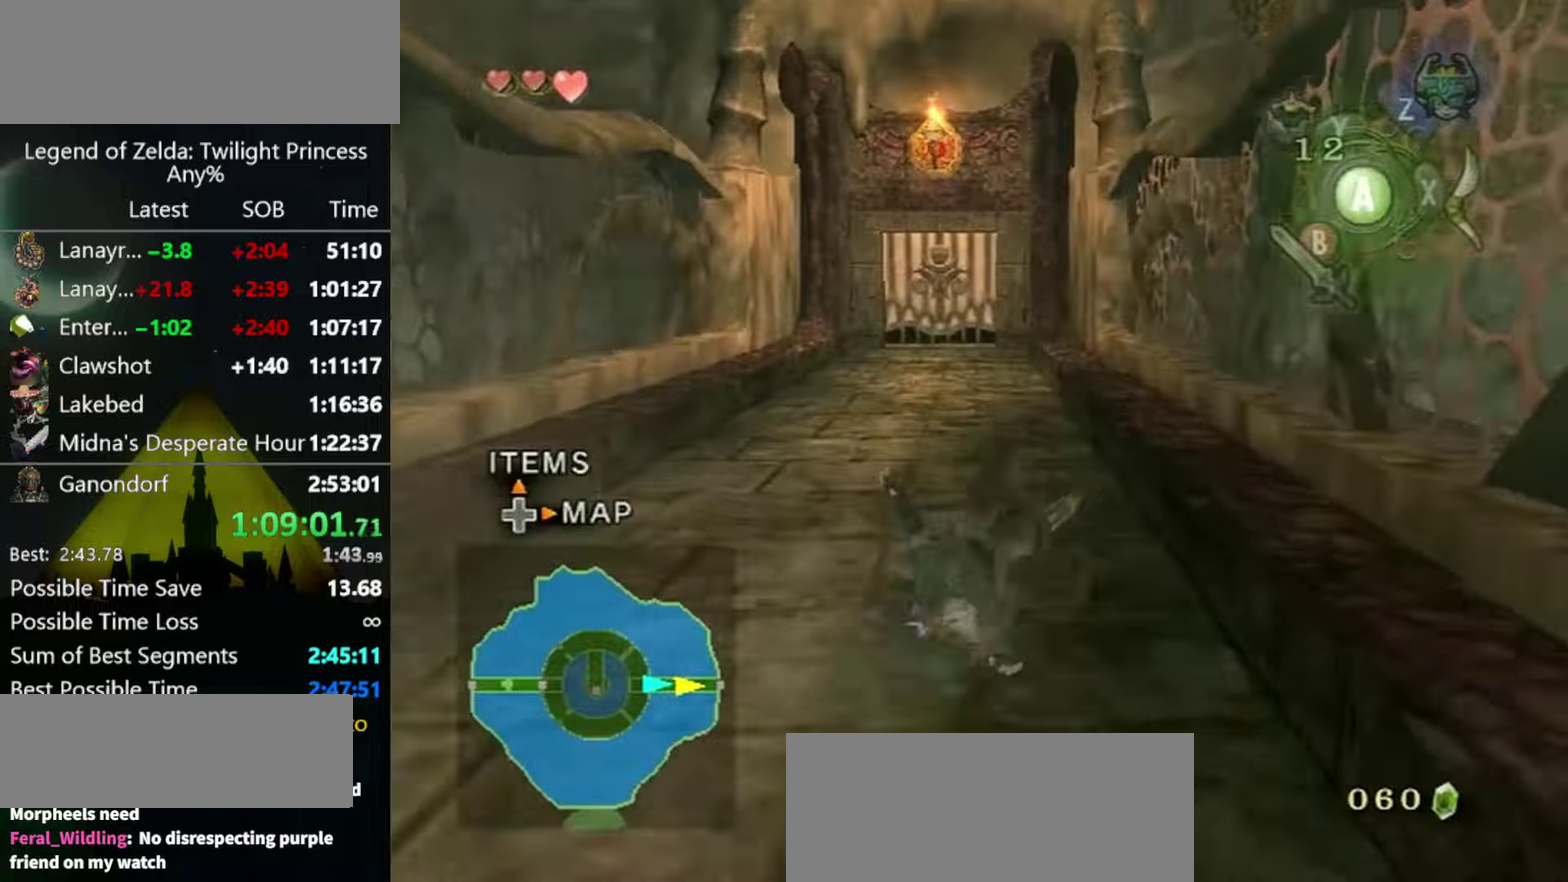
{"buttons": ["A"], "left_stick": "up", "right_stick": "center", "events": [[500, "A", "down"]]}
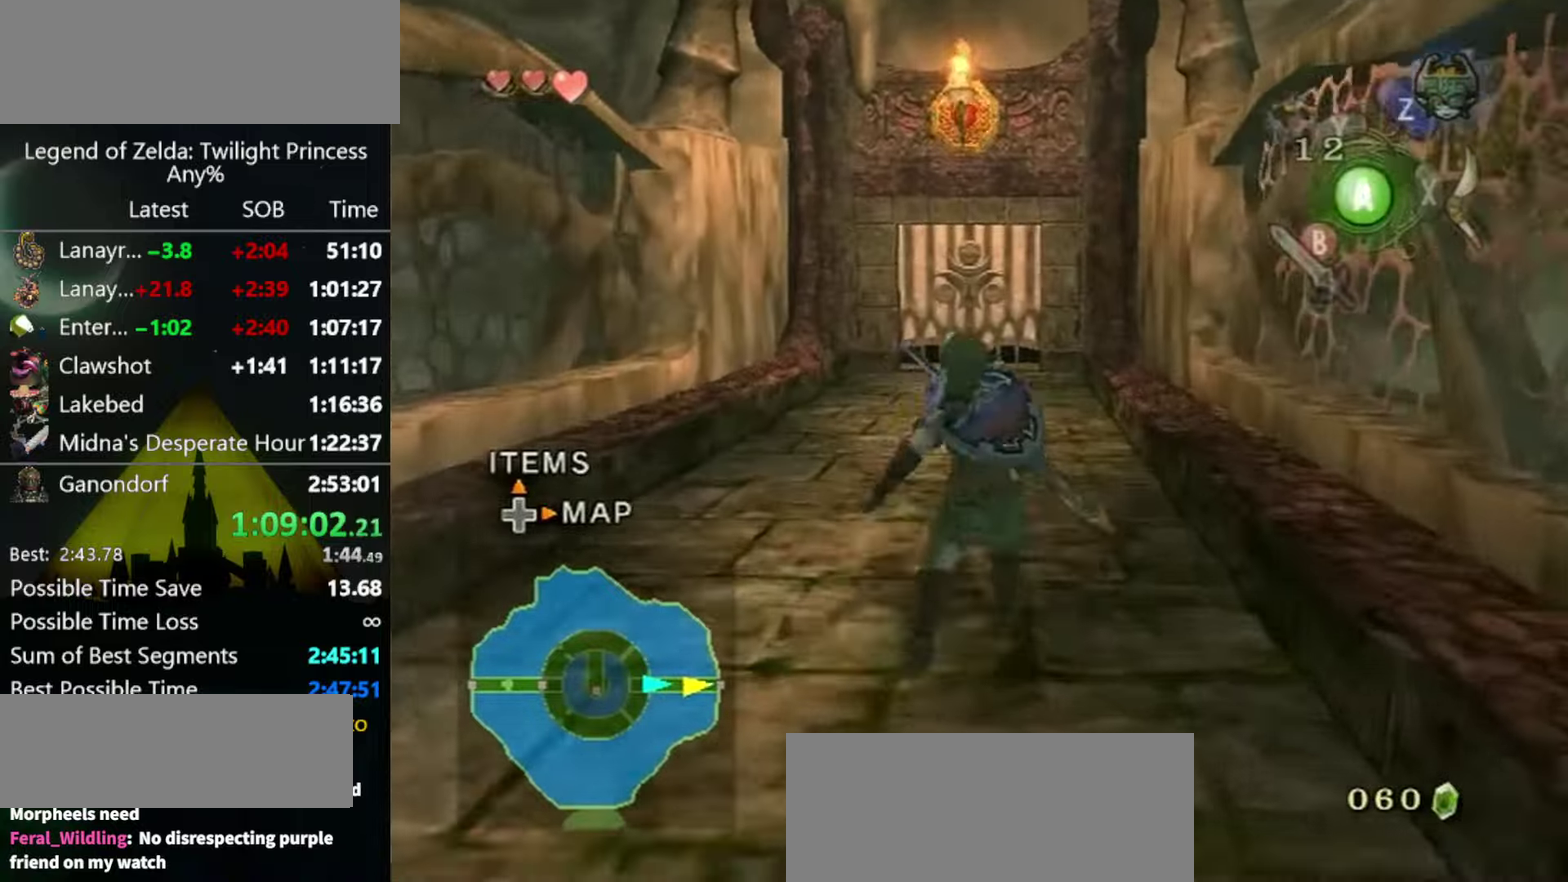
{"buttons": [], "left_stick": "up", "right_stick": "center", "events": [[67, "A", "up"]]}
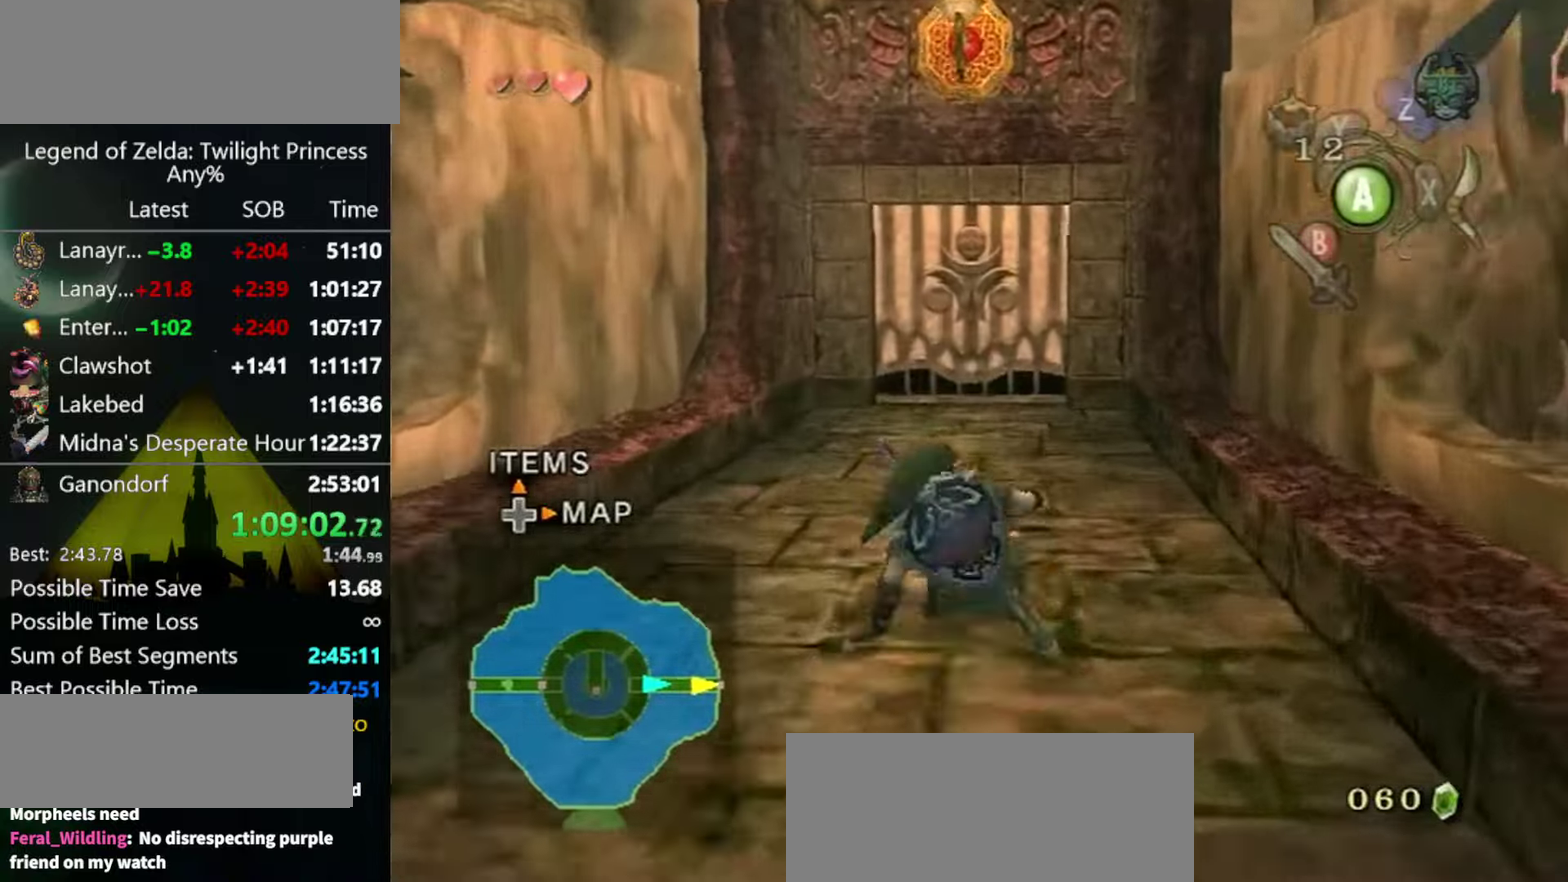
{"buttons": ["A"], "left_stick": "up", "right_stick": "center", "events": [[200, "Y", "down"], [267, "Y", "up"], [400, "B", "down"], [467, "A", "down"], [467, "B", "up"]]}
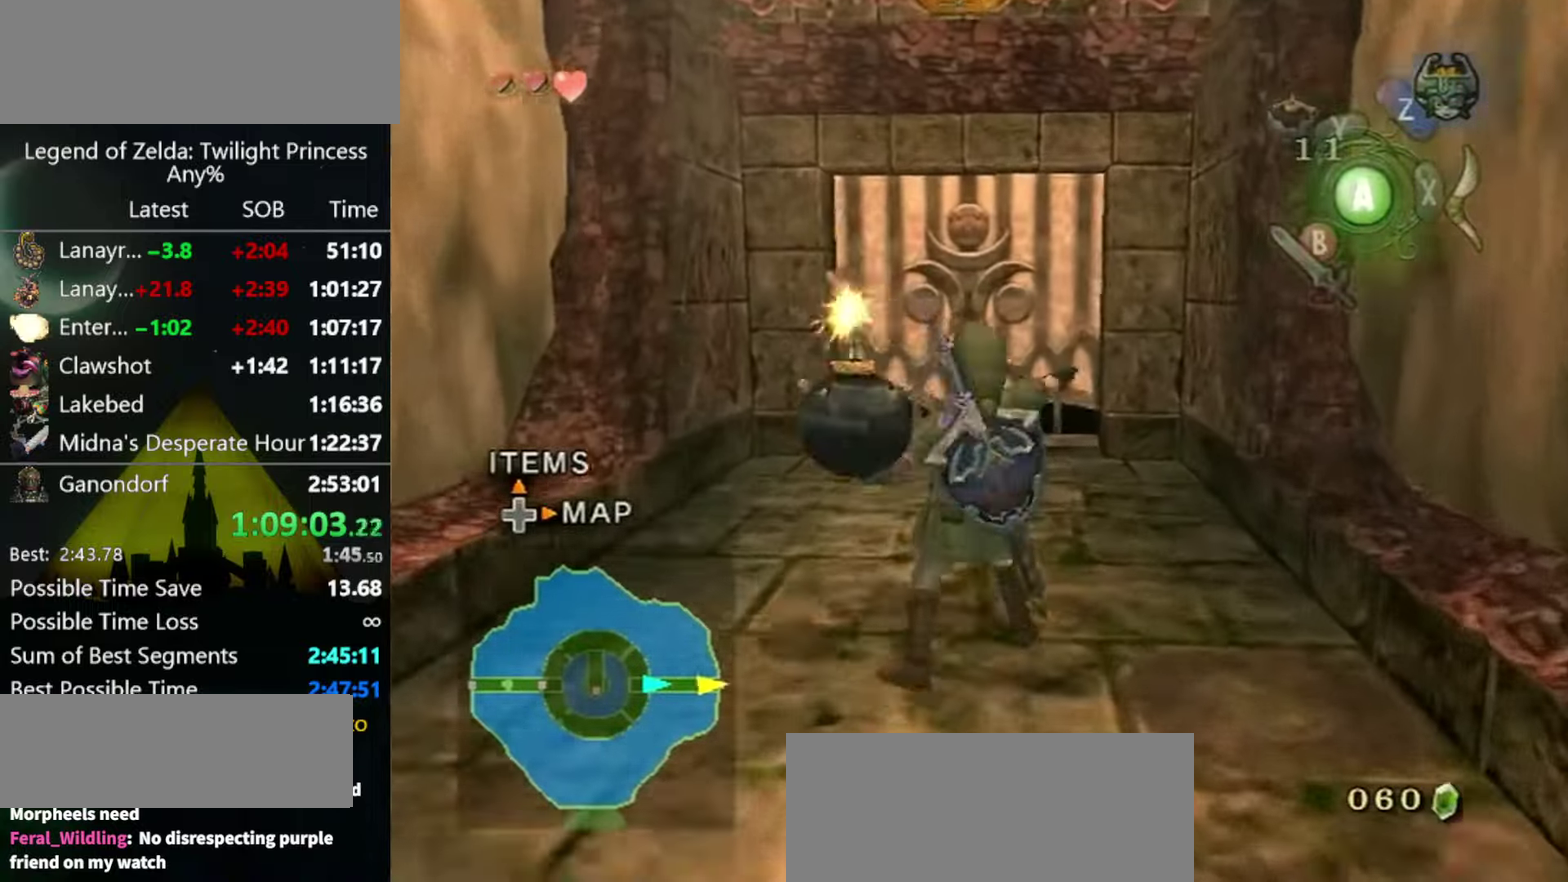
{"buttons": [], "left_stick": "up", "right_stick": "center", "events": [[33, "A", "up"]]}
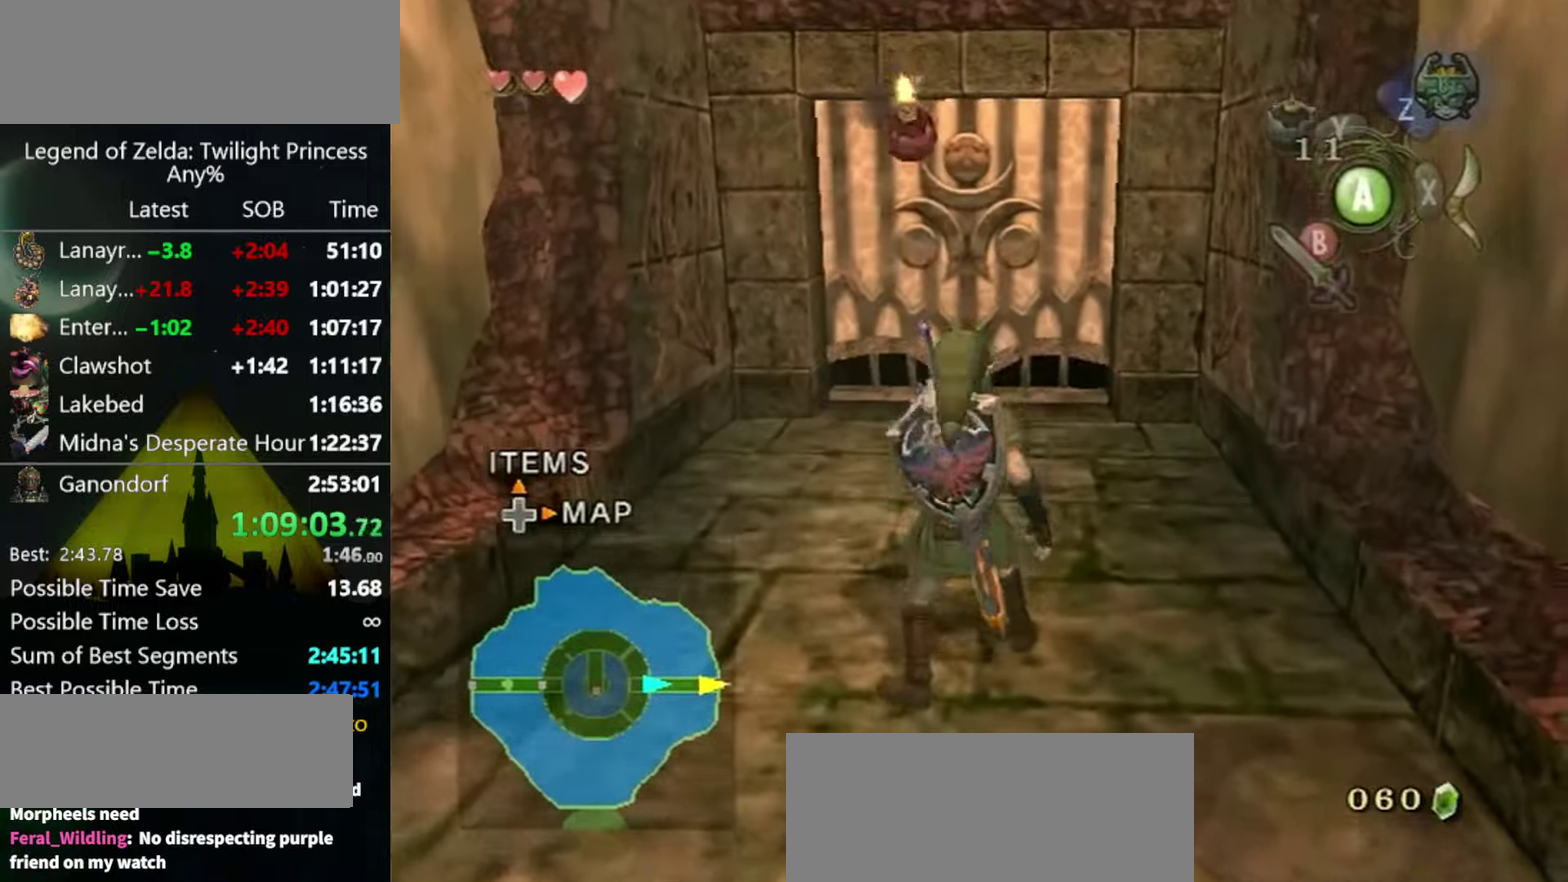
{"buttons": [], "left_stick": "up", "right_stick": "center", "events": [[33, "A", "down"], [267, "A", "up"]]}
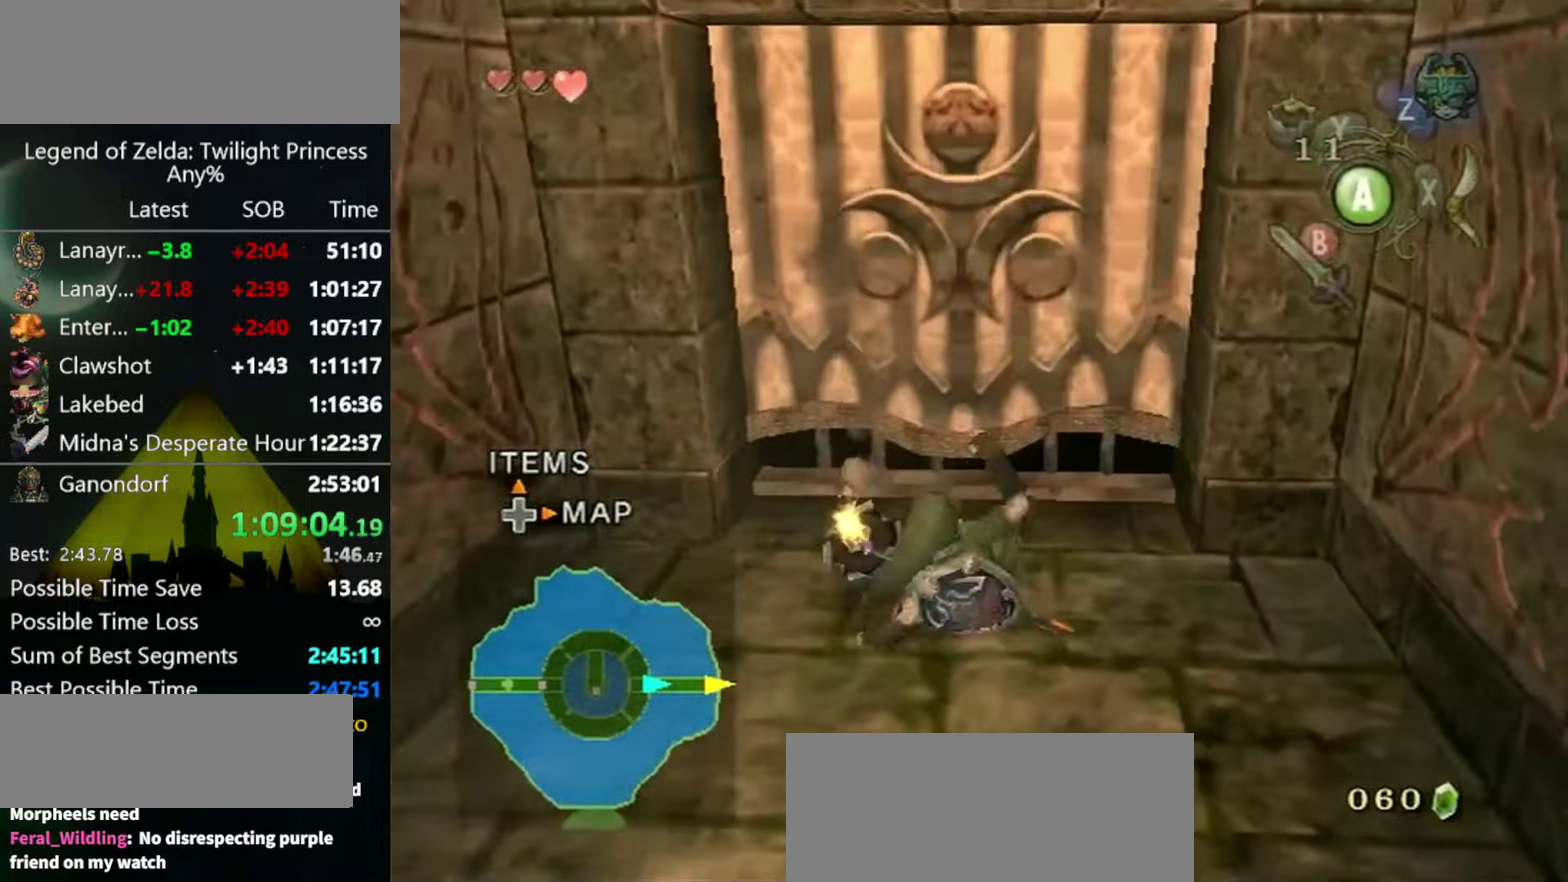
{"buttons": ["A"], "left_stick": "center", "right_stick": "center", "events": [[300, "left_stick", "center"], [367, "A", "down"]]}
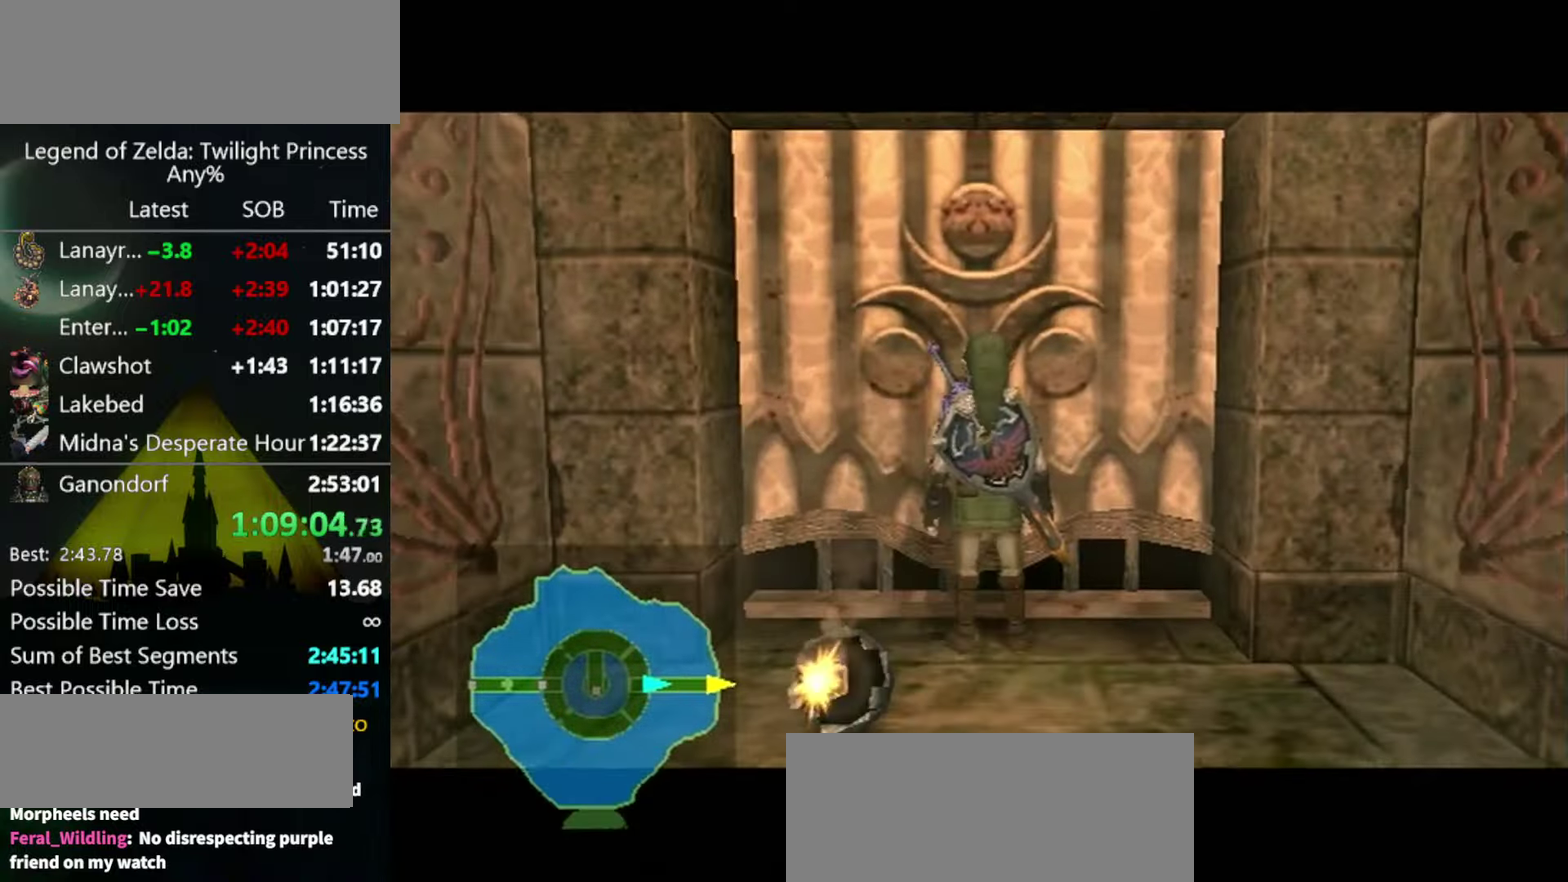
{"buttons": [], "left_stick": "center", "right_stick": "center", "events": [[100, "A", "up"]]}
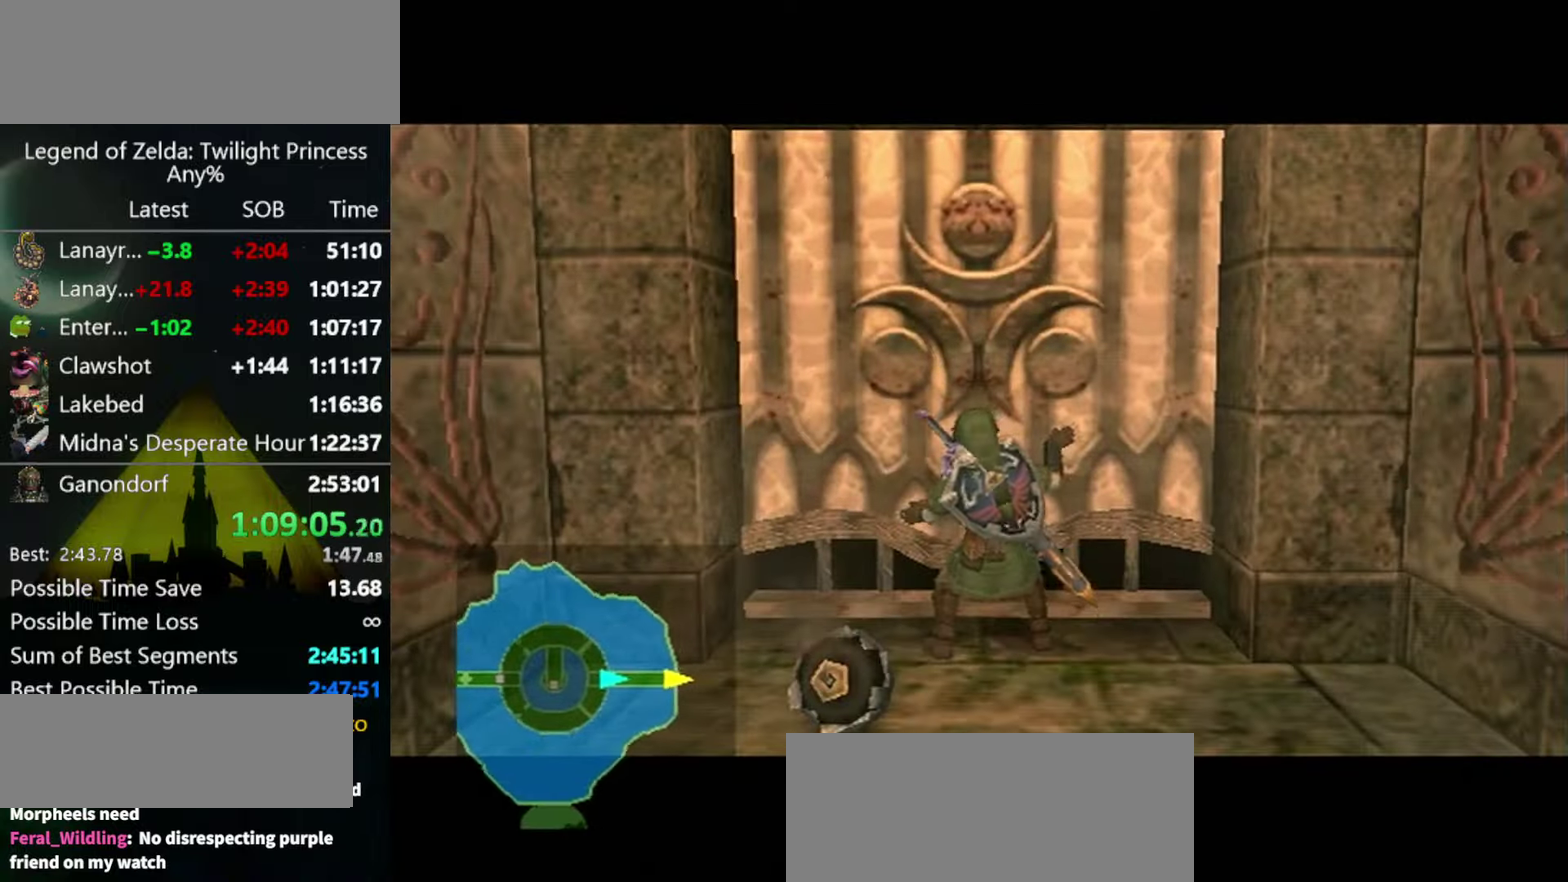
{"buttons": [], "left_stick": "center", "right_stick": "center", "events": []}
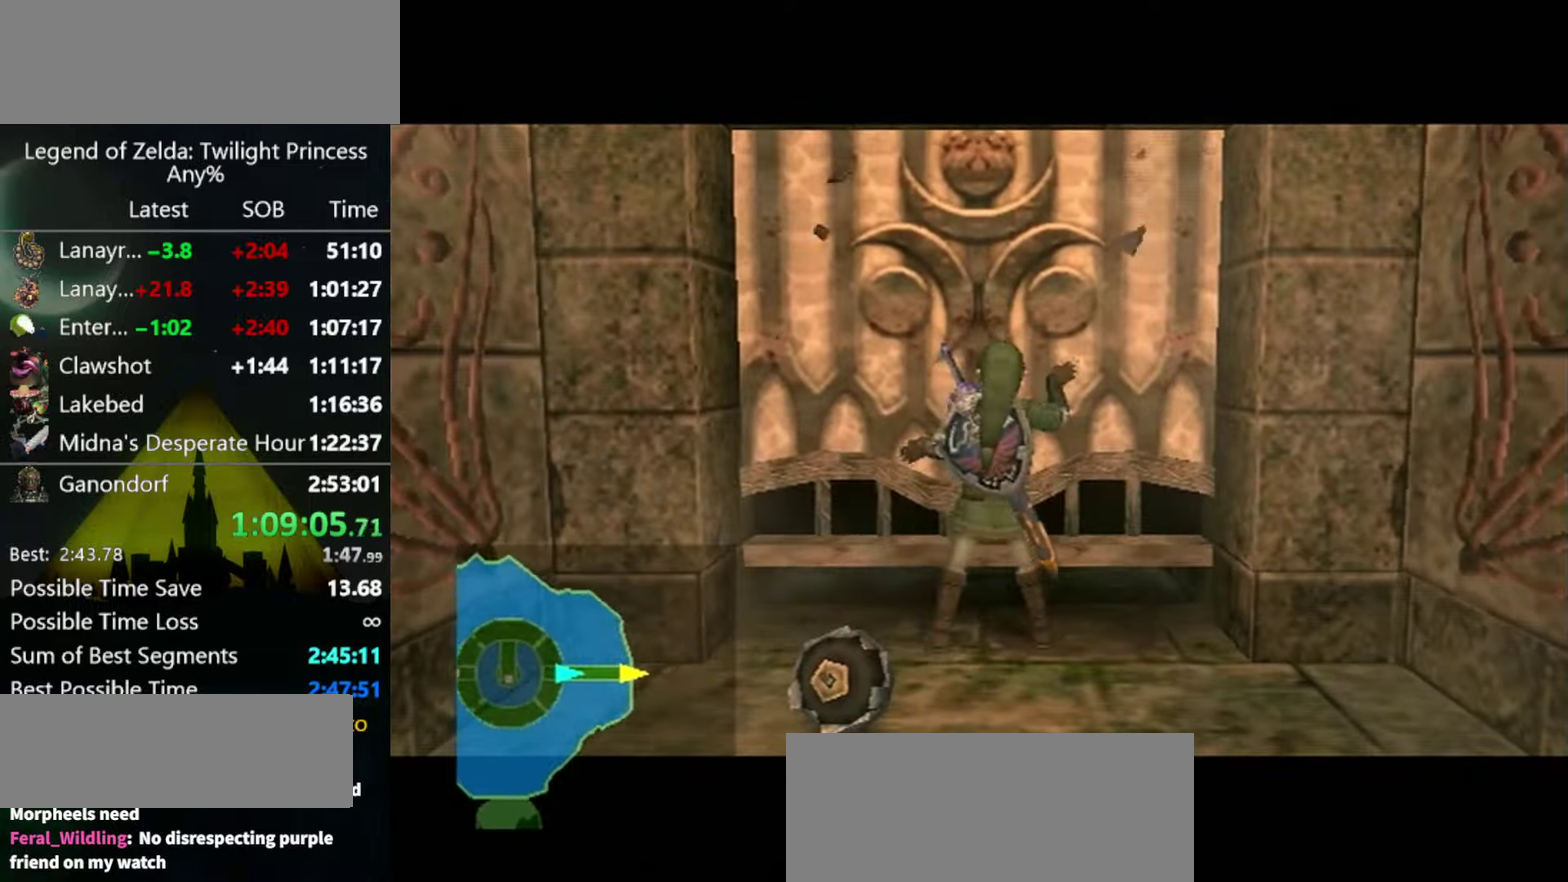
{"buttons": [], "left_stick": "center", "right_stick": "center", "events": []}
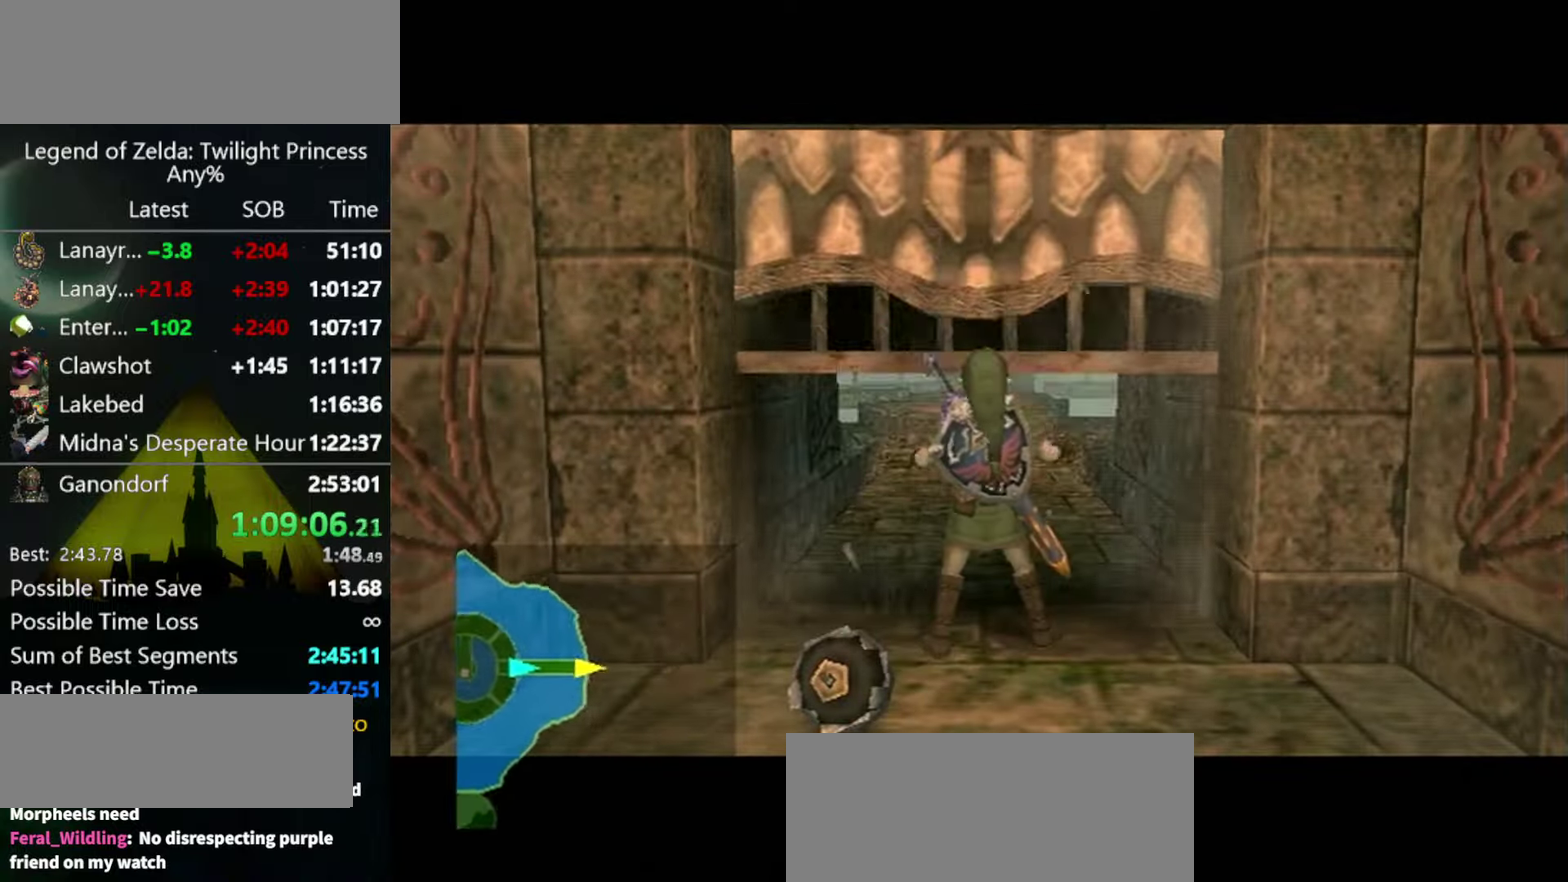
{"buttons": [], "left_stick": "center", "right_stick": "center", "events": []}
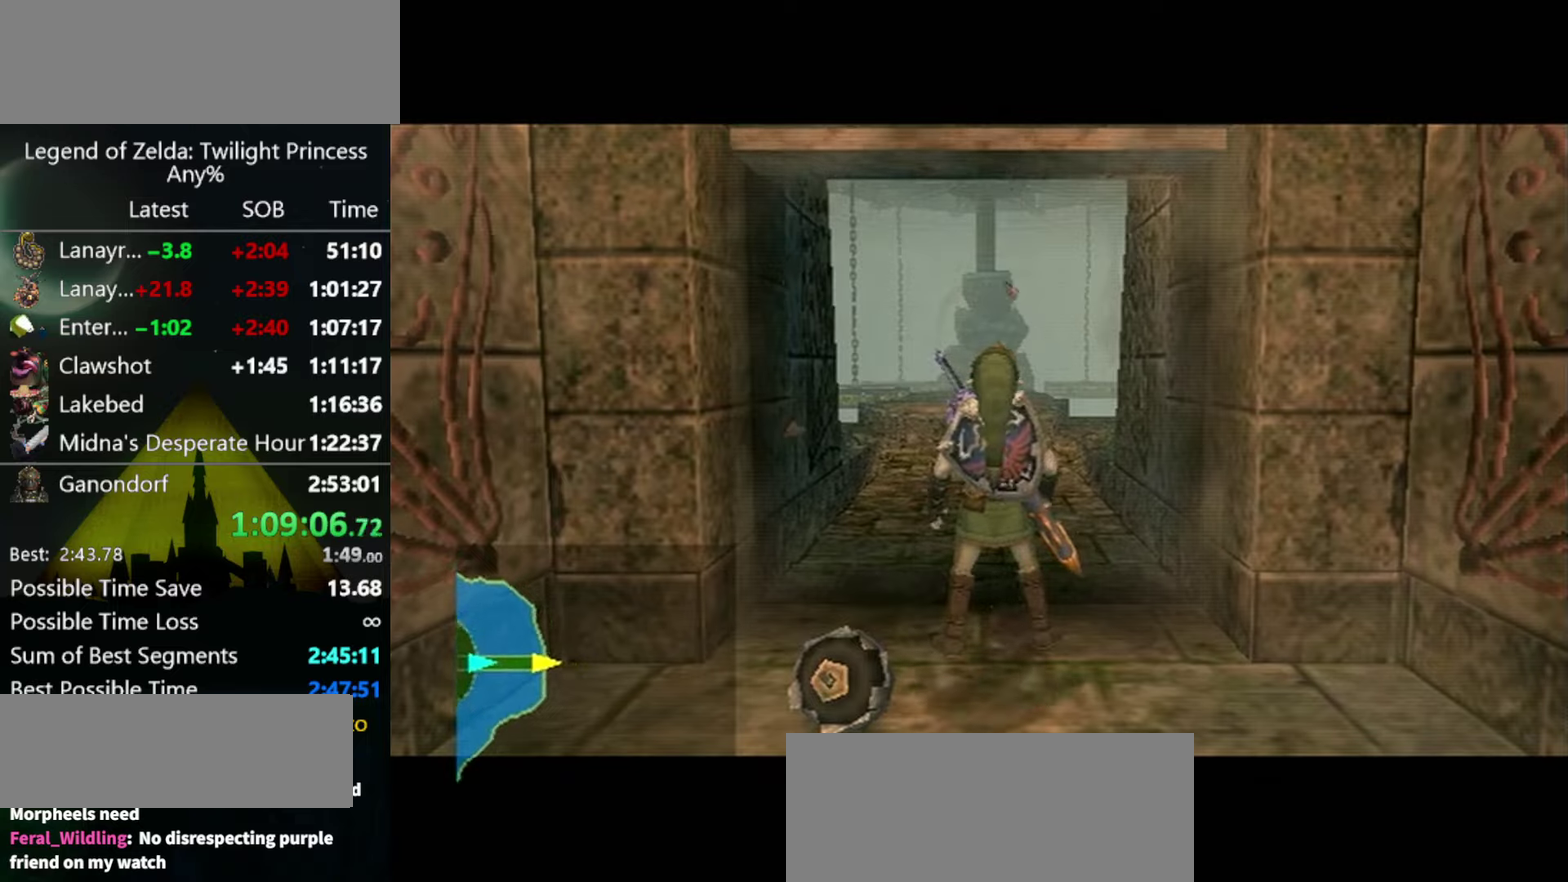
{"buttons": [], "left_stick": "center", "right_stick": "center", "events": []}
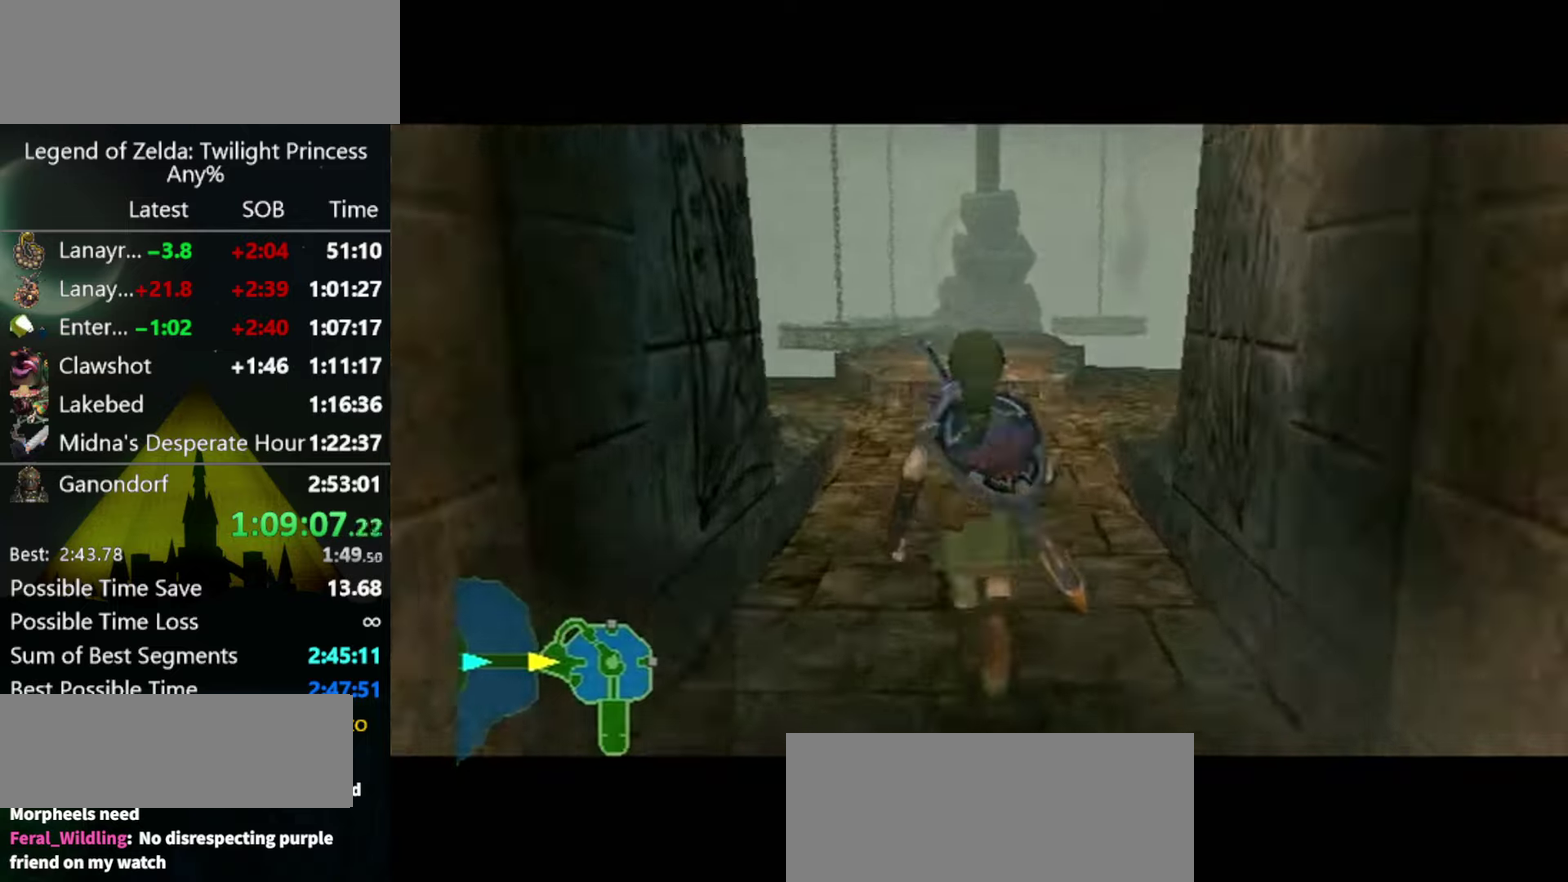
{"buttons": [], "left_stick": "up", "right_stick": "center", "events": [[400, "left_stick", "up"]]}
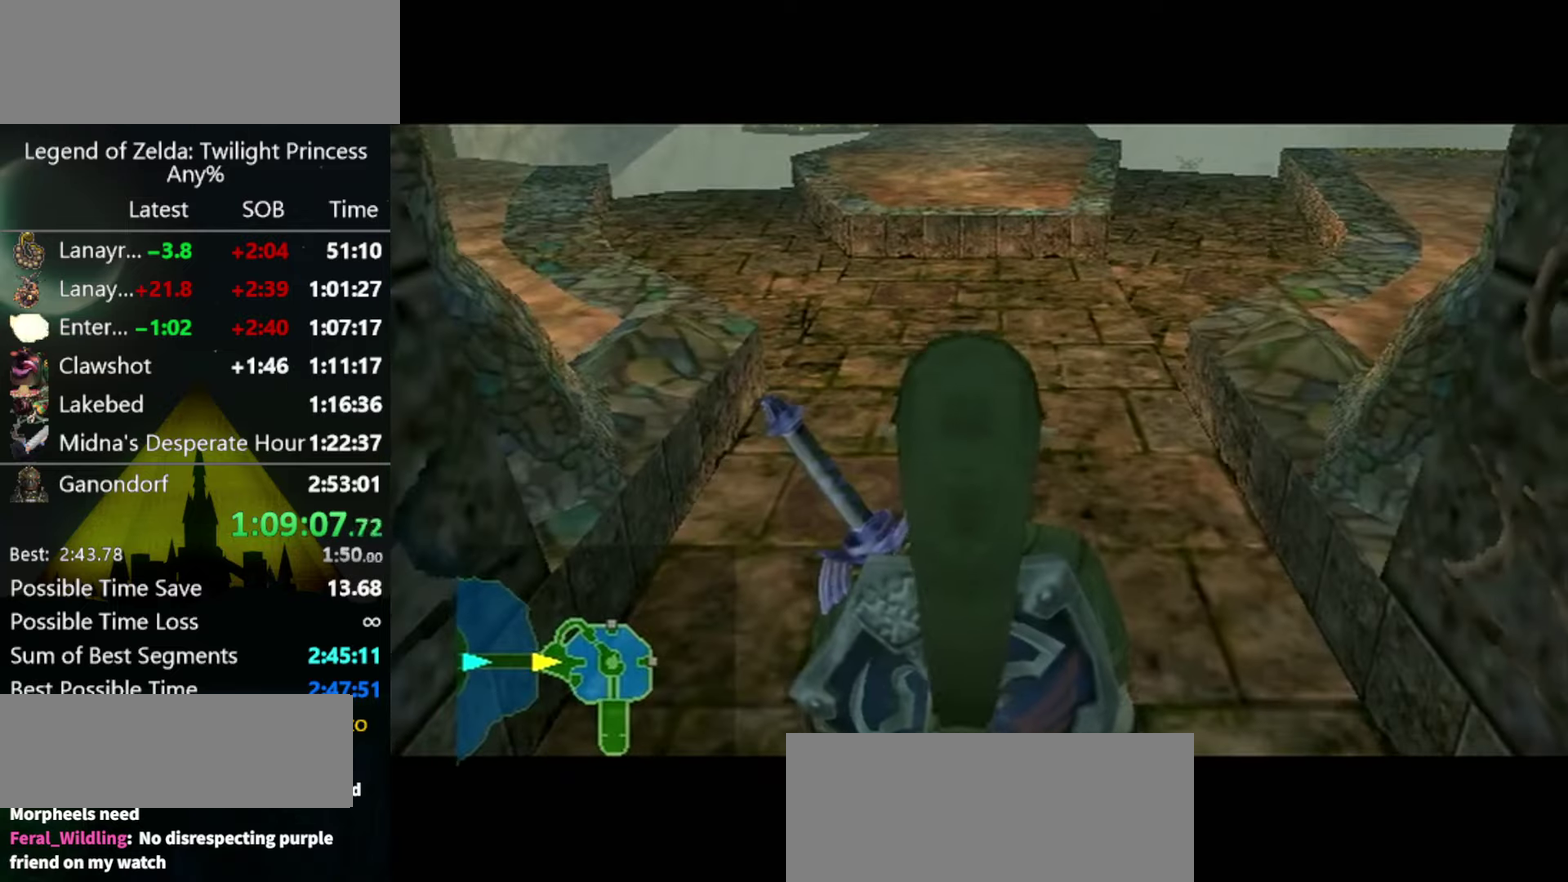
{"buttons": [], "left_stick": "up", "right_stick": "center", "events": []}
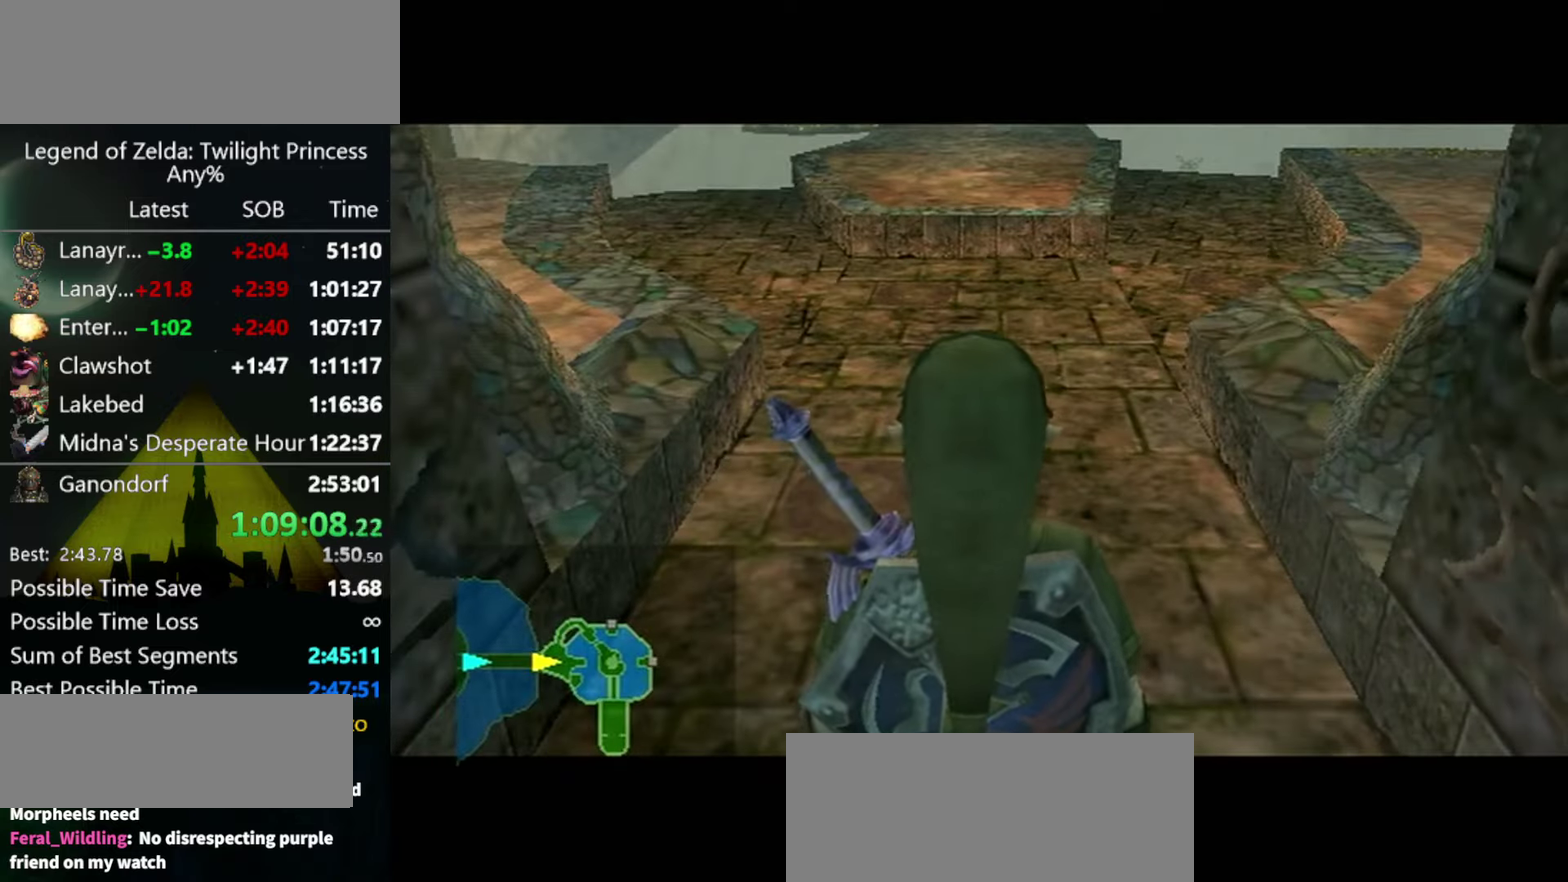
{"buttons": ["A"], "left_stick": "up", "right_stick": "center", "events": [[166, "A", "down"], [233, "A", "up"], [333, "A", "down"], [400, "A", "up"], [500, "A", "down"]]}
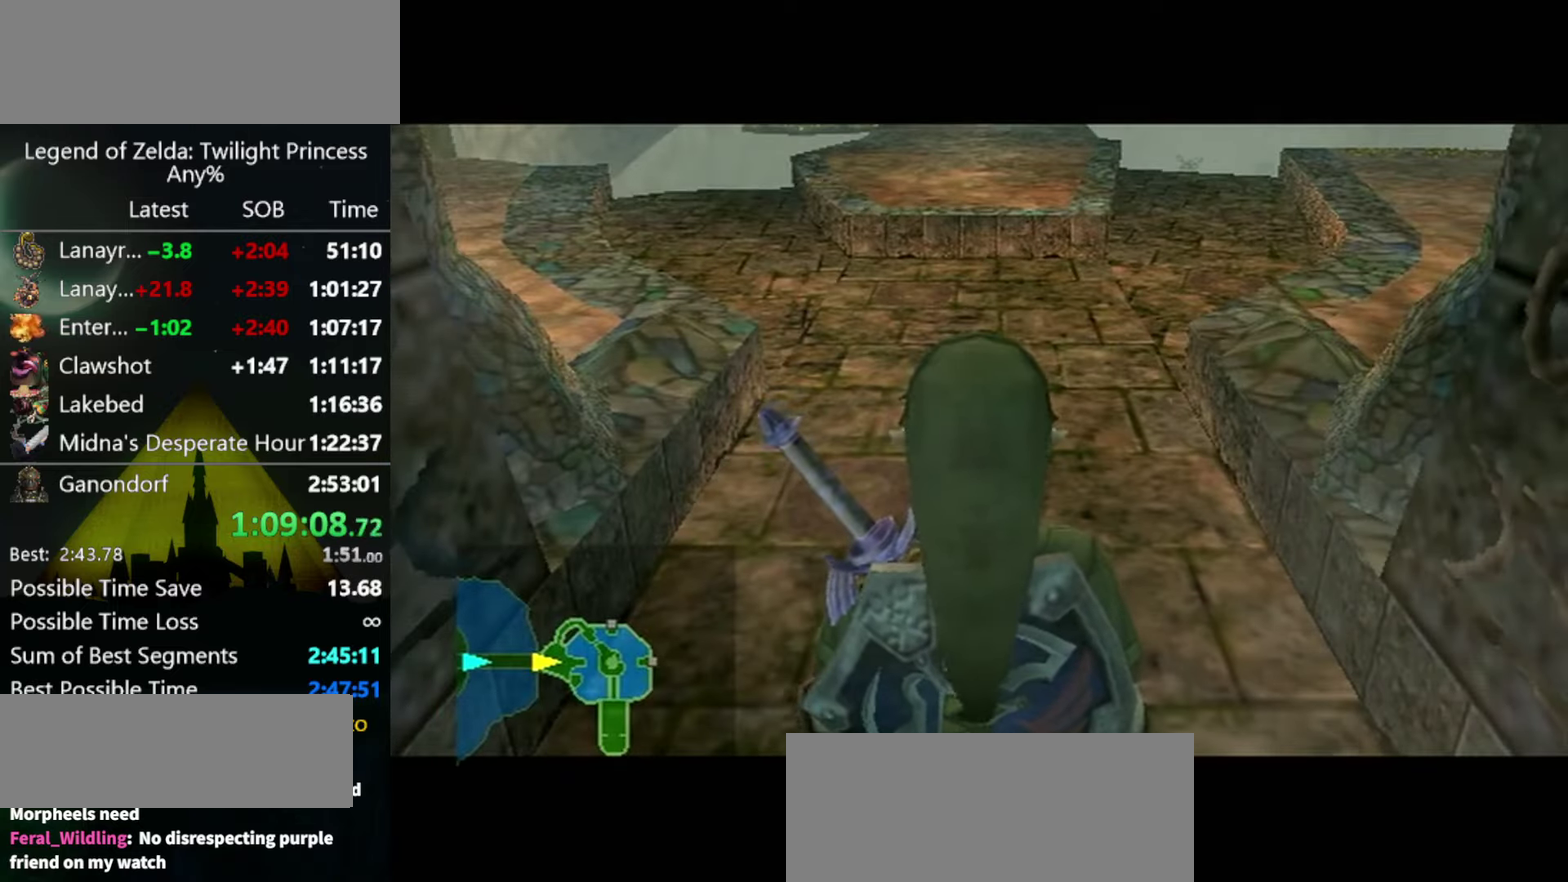
{"buttons": ["A"], "left_stick": "up", "right_stick": "center", "events": [[66, "A", "up"], [233, "A", "down"], [300, "A", "up"], [466, "A", "down"]]}
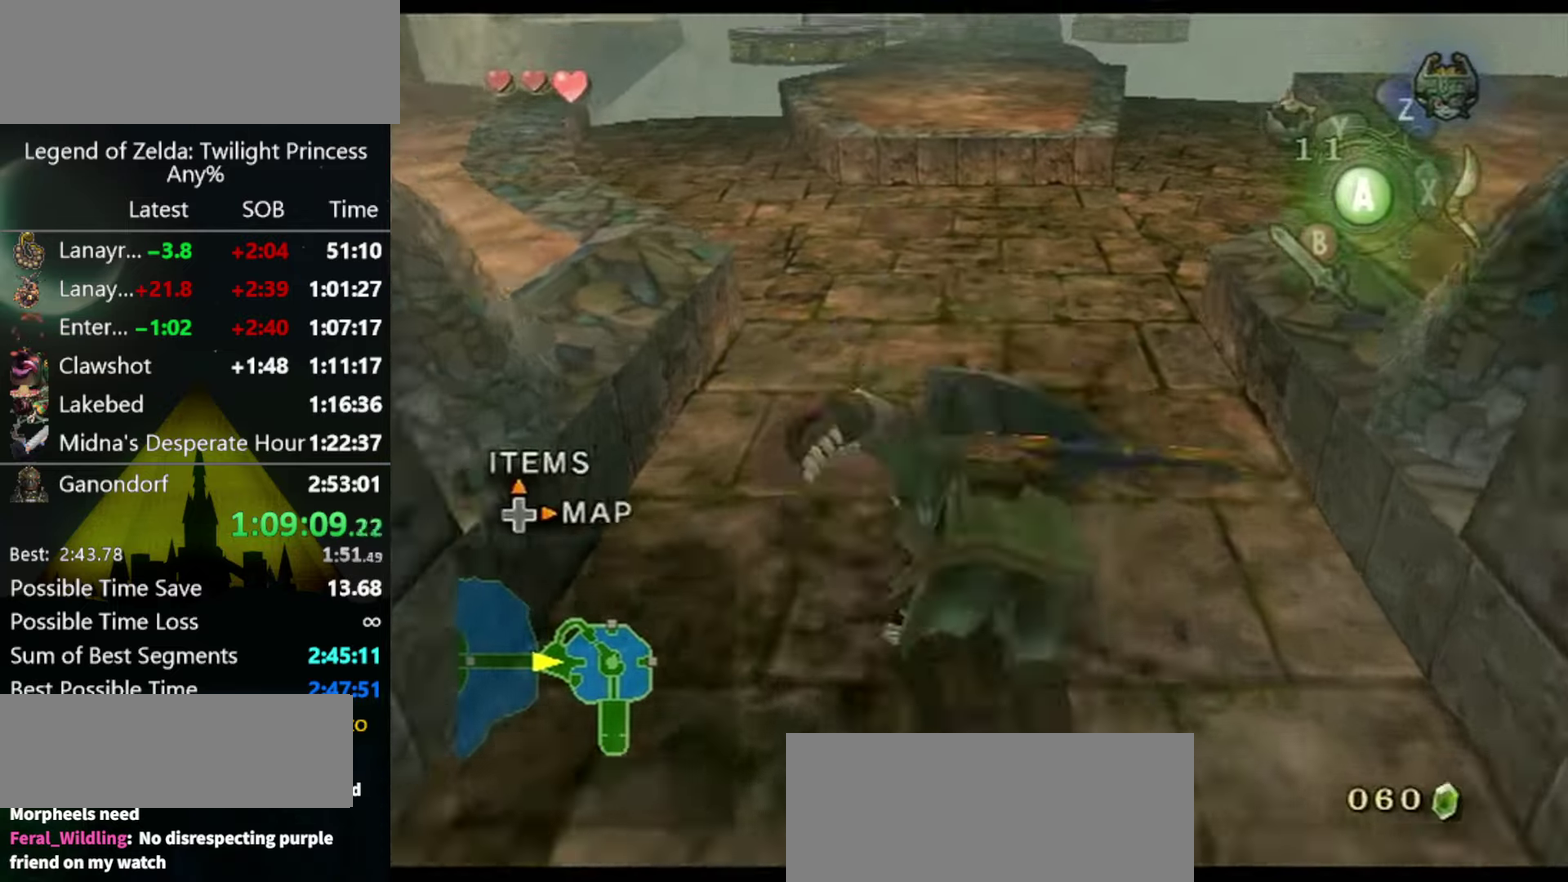
{"buttons": [], "left_stick": "up", "right_stick": "center", "events": [[33, "A", "up"]]}
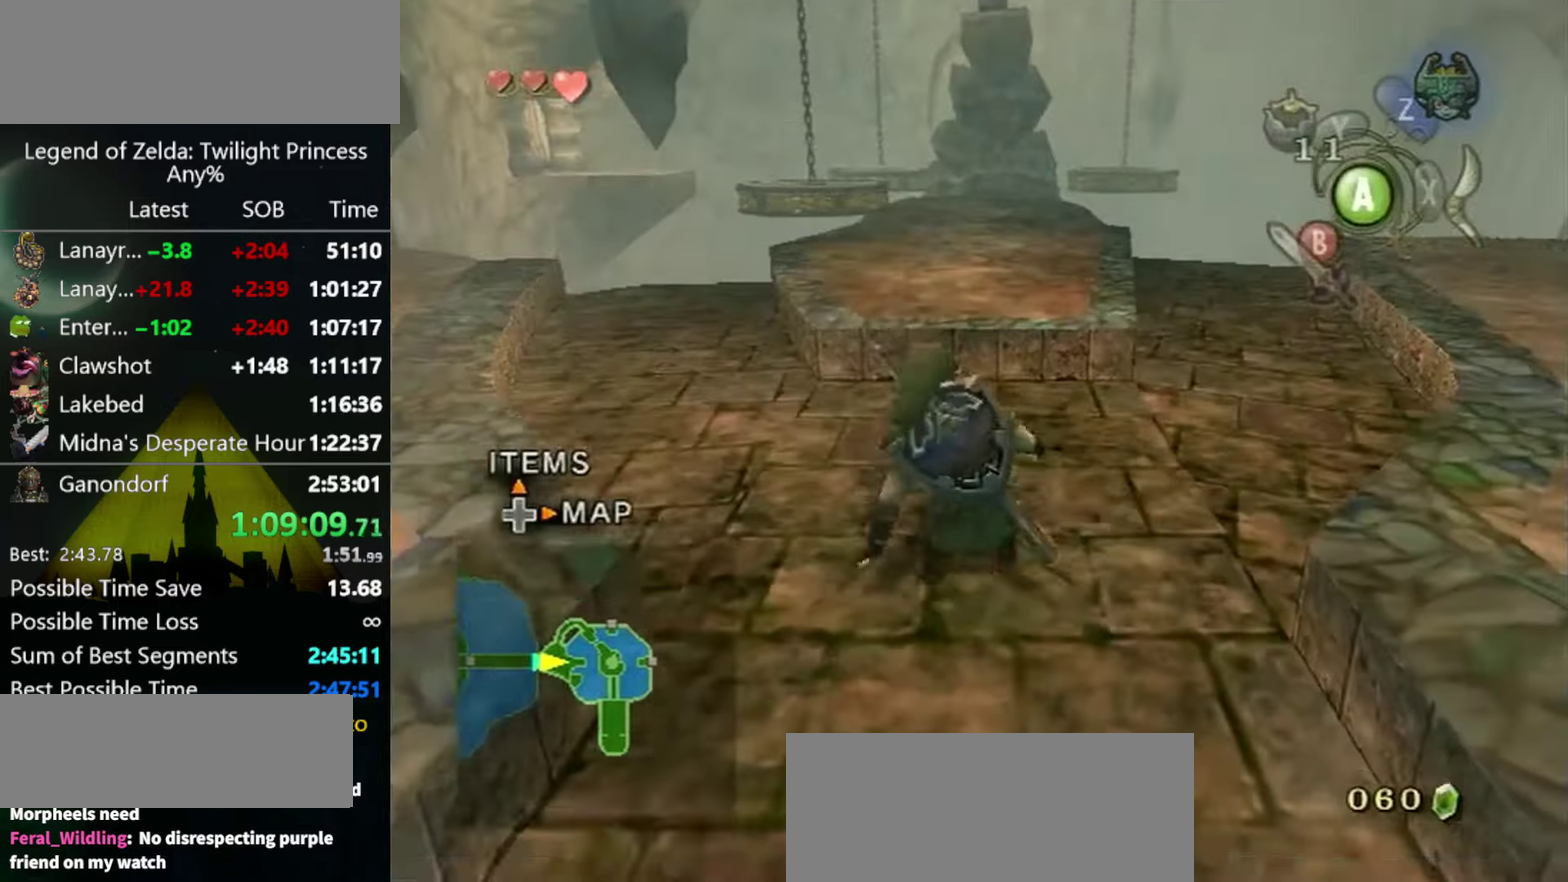
{"buttons": [], "left_stick": "up", "right_stick": "center", "events": []}
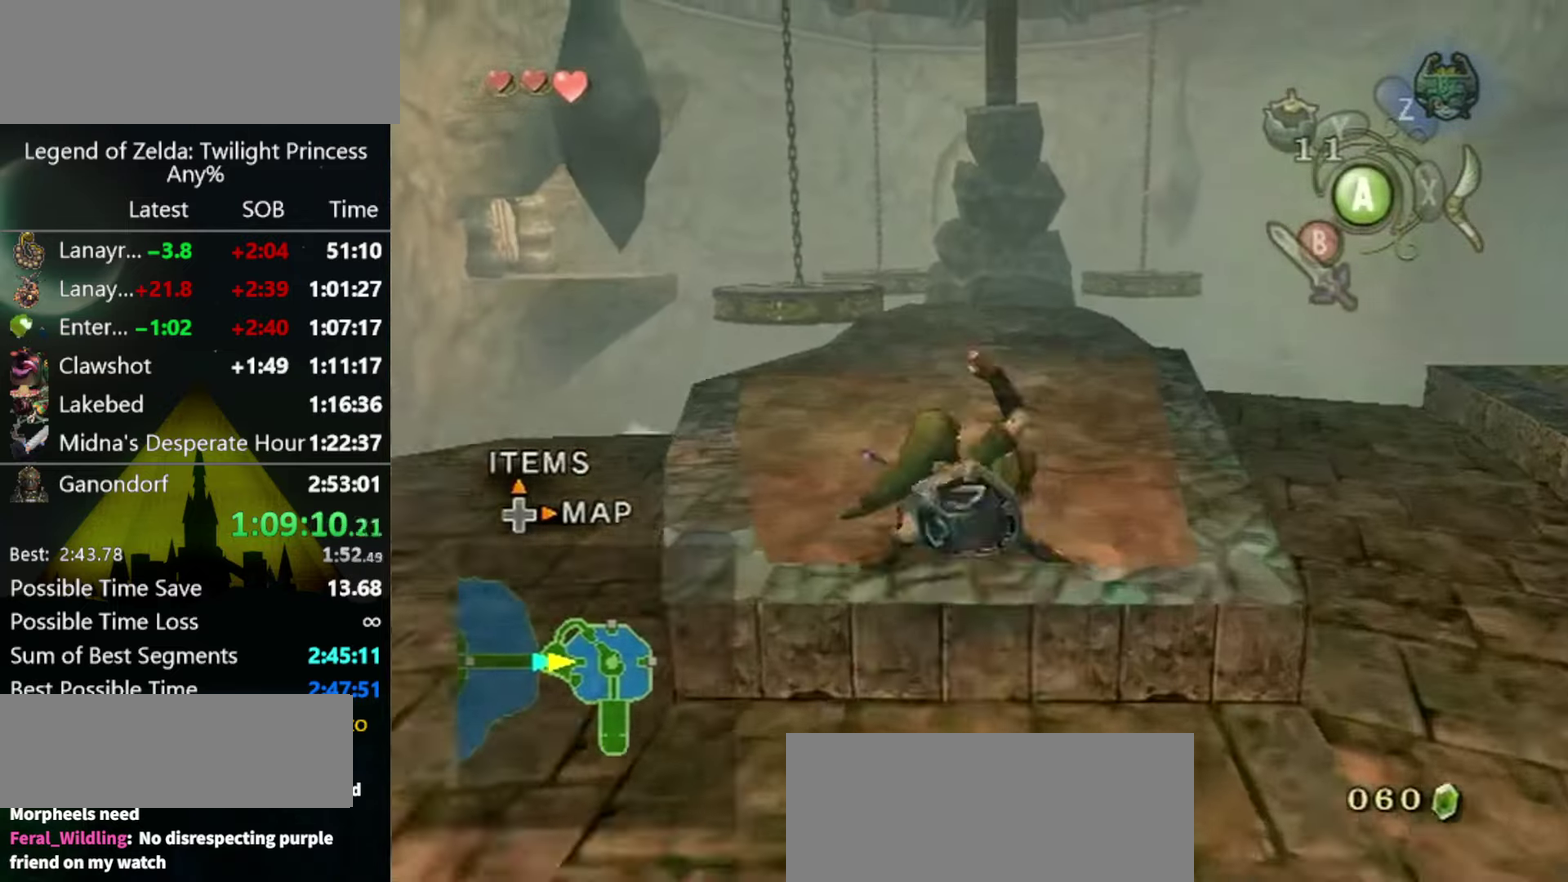
{"buttons": [], "left_stick": "up", "right_stick": "center", "events": [[300, "A", "down"], [366, "A", "up"]]}